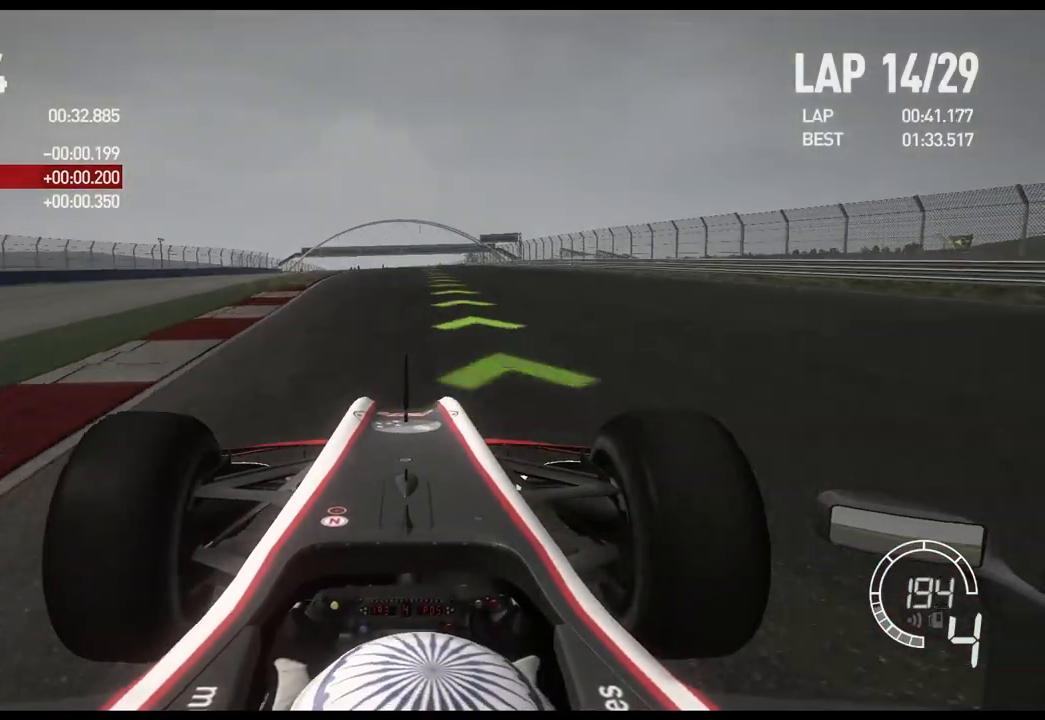
Gameplay with a controller (Xbox layout); each line is a JSON object with the inputs held at the frame after it. "events" lists button and stick changes between this image and that frame as [ms after this image, input, new state], when the widget could be followed in between.
{"buttons": ["R2"], "left_stick": "center", "right_stick": "center", "events": []}
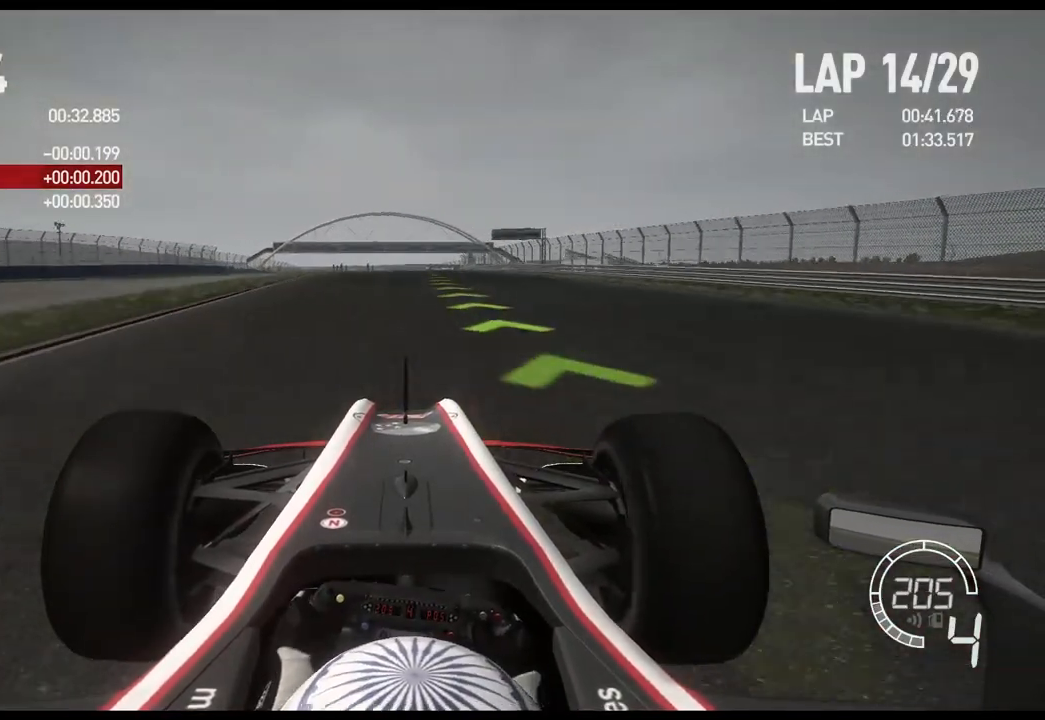
{"buttons": ["R2"], "left_stick": "center", "right_stick": "center", "events": []}
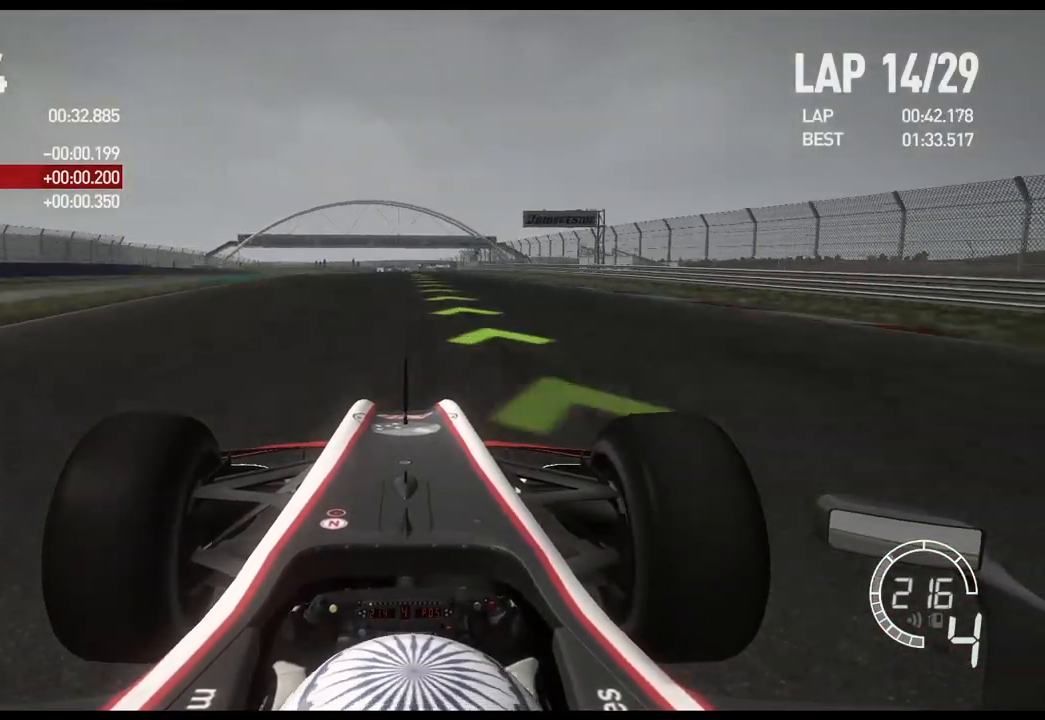
{"buttons": ["R2"], "left_stick": "center", "right_stick": "center", "events": []}
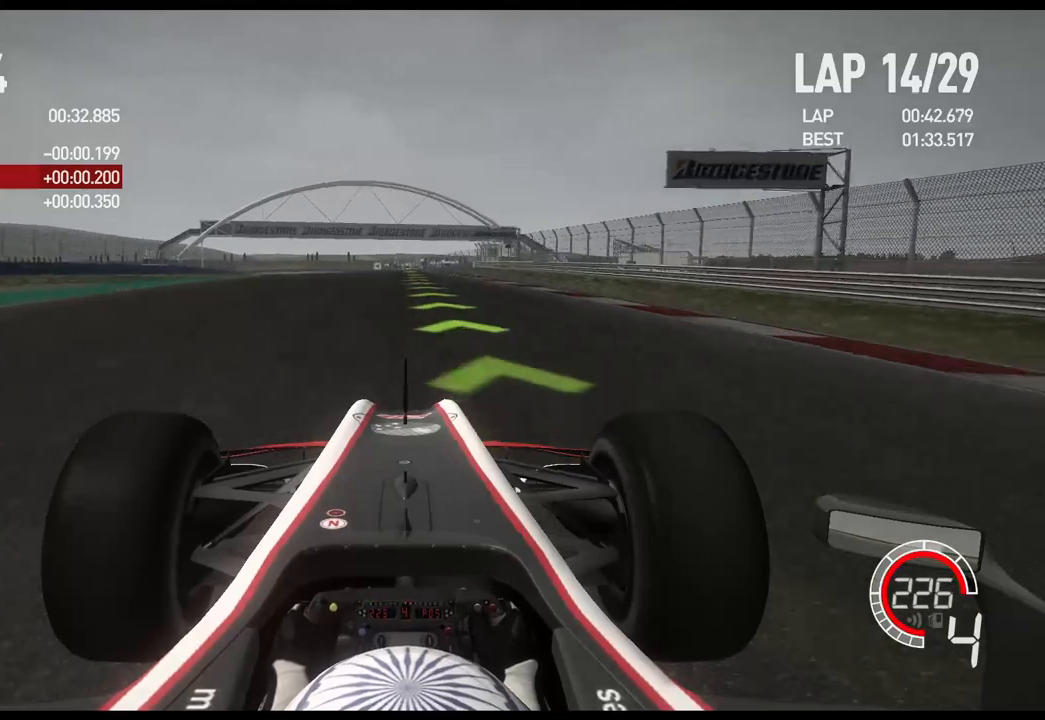
{"buttons": ["R2"], "left_stick": "center", "right_stick": "center", "events": [[200, "A", "down"], [333, "A", "up"]]}
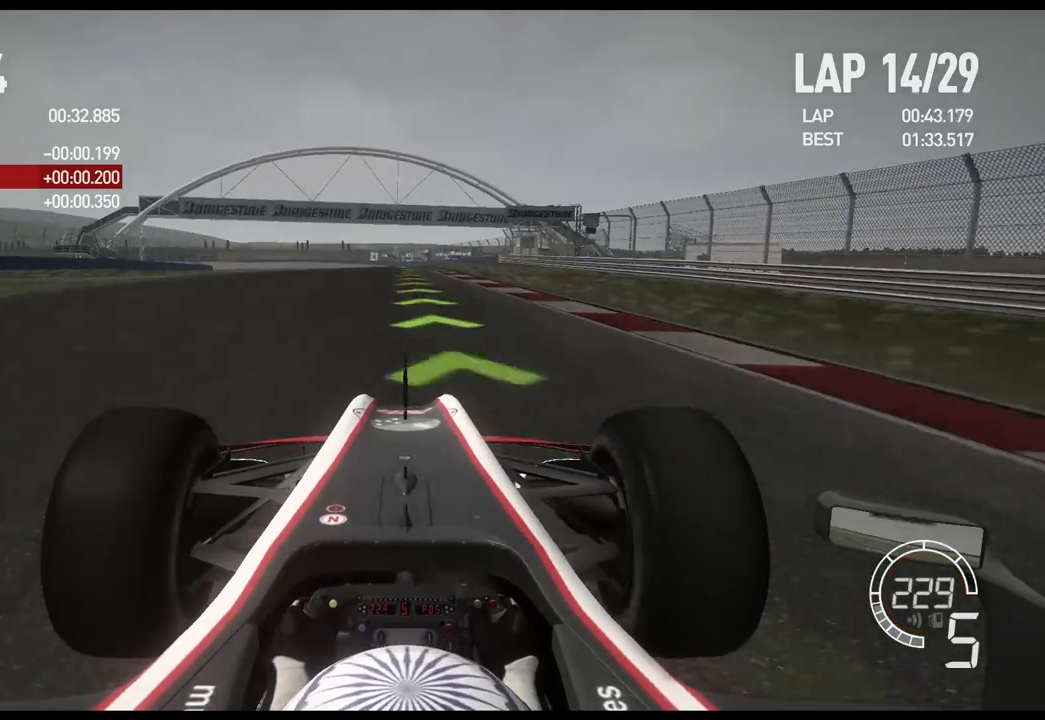
{"buttons": ["R2"], "left_stick": "center", "right_stick": "center", "events": []}
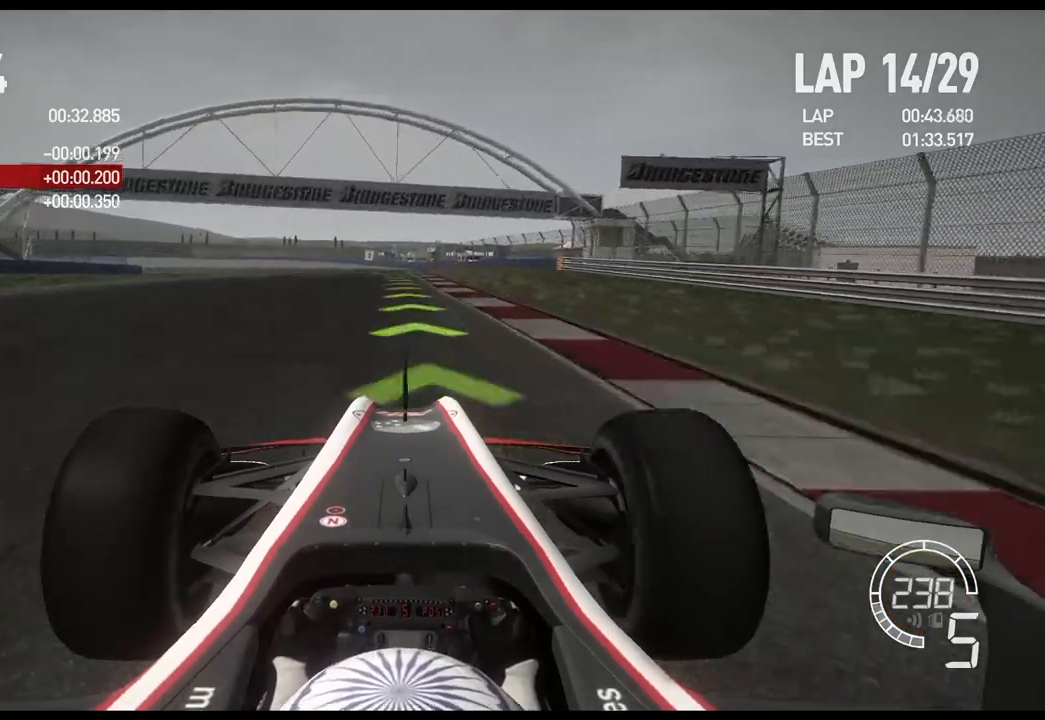
{"buttons": [], "left_stick": "left", "right_stick": "center", "events": [[217, "left_stick", "left"], [500, "R2", "up"]]}
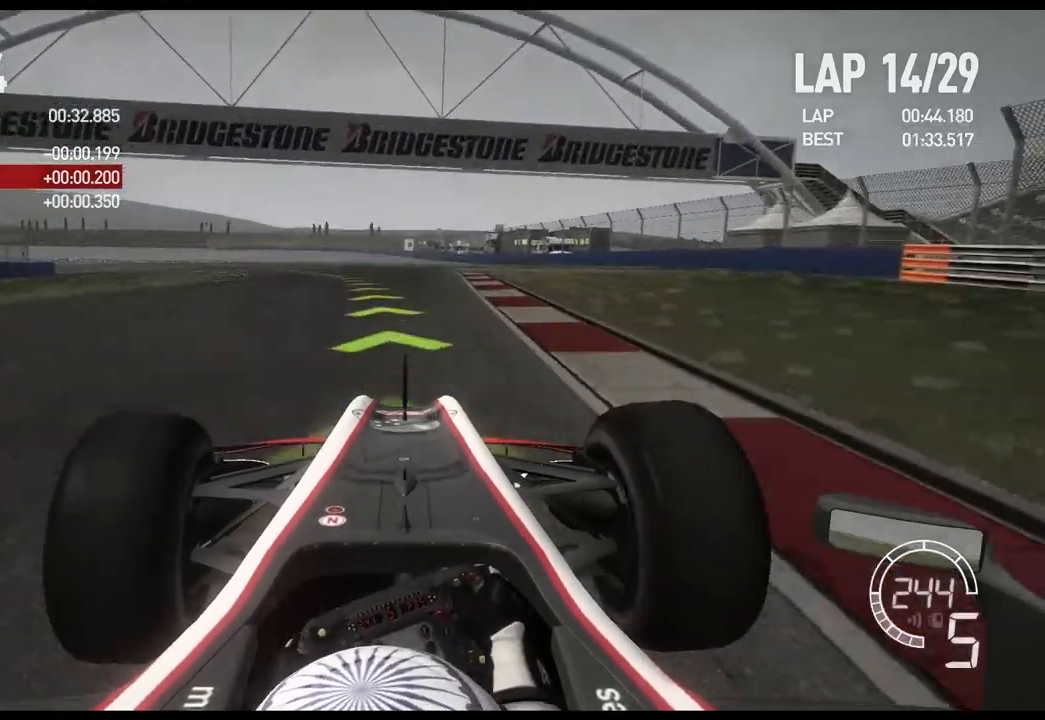
{"buttons": ["R2"], "left_stick": "left", "right_stick": "center", "events": [[100, "R2", "down"]]}
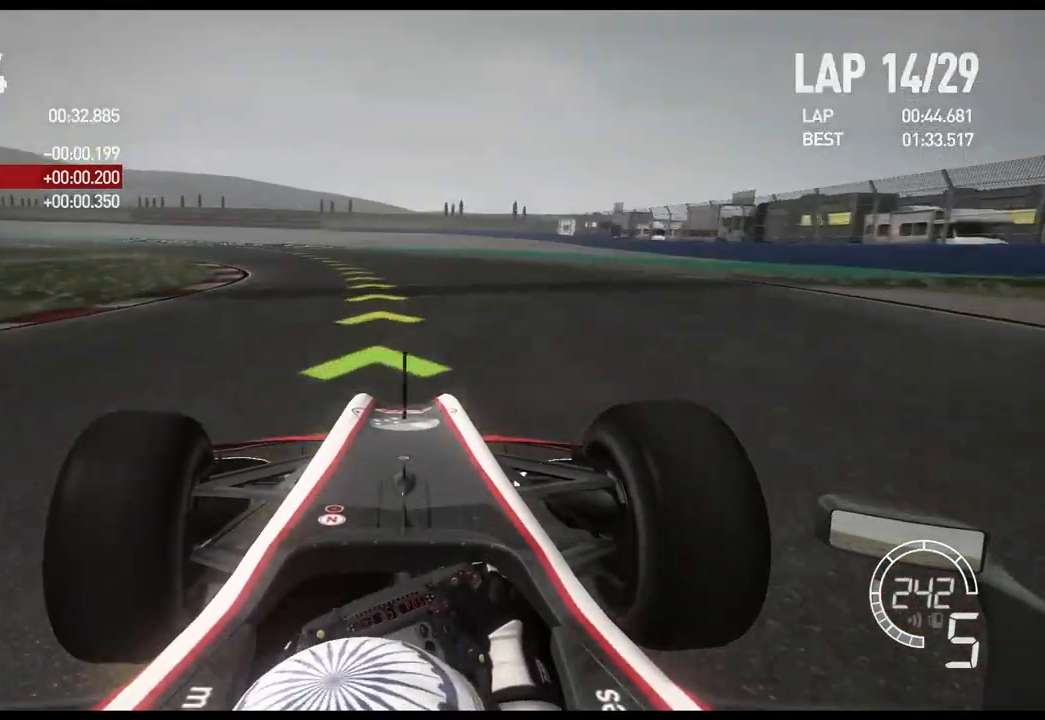
{"buttons": ["R2"], "left_stick": "left", "right_stick": "center", "events": []}
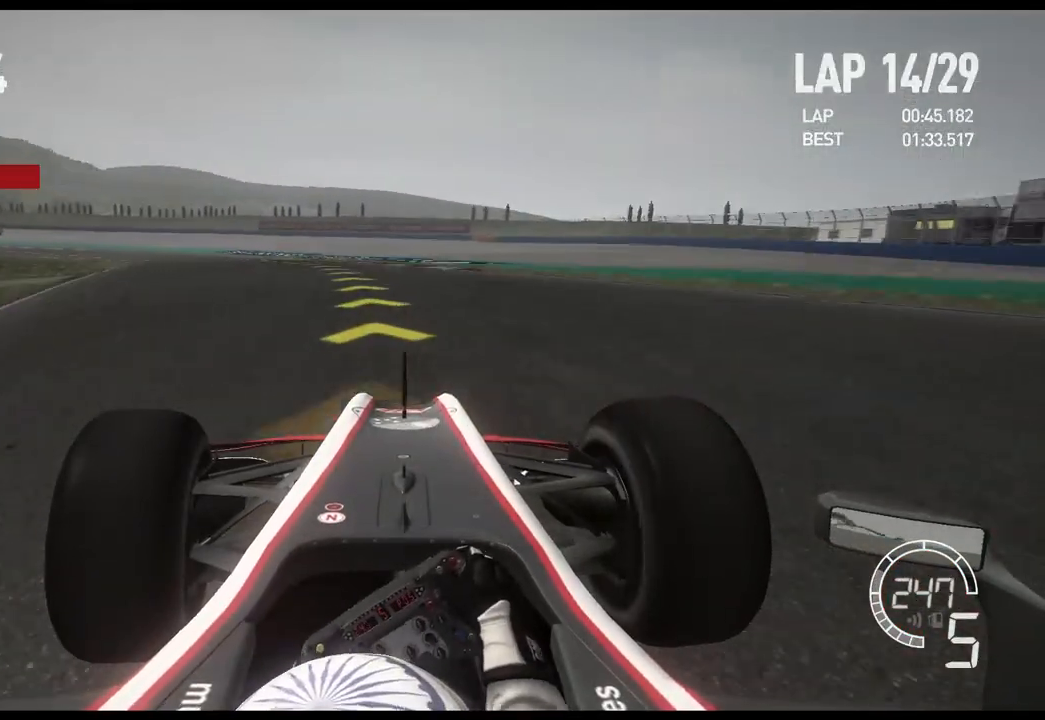
{"buttons": [], "left_stick": "left", "right_stick": "center", "events": [[67, "R2", "up"], [217, "R2", "down"], [467, "R2", "up"]]}
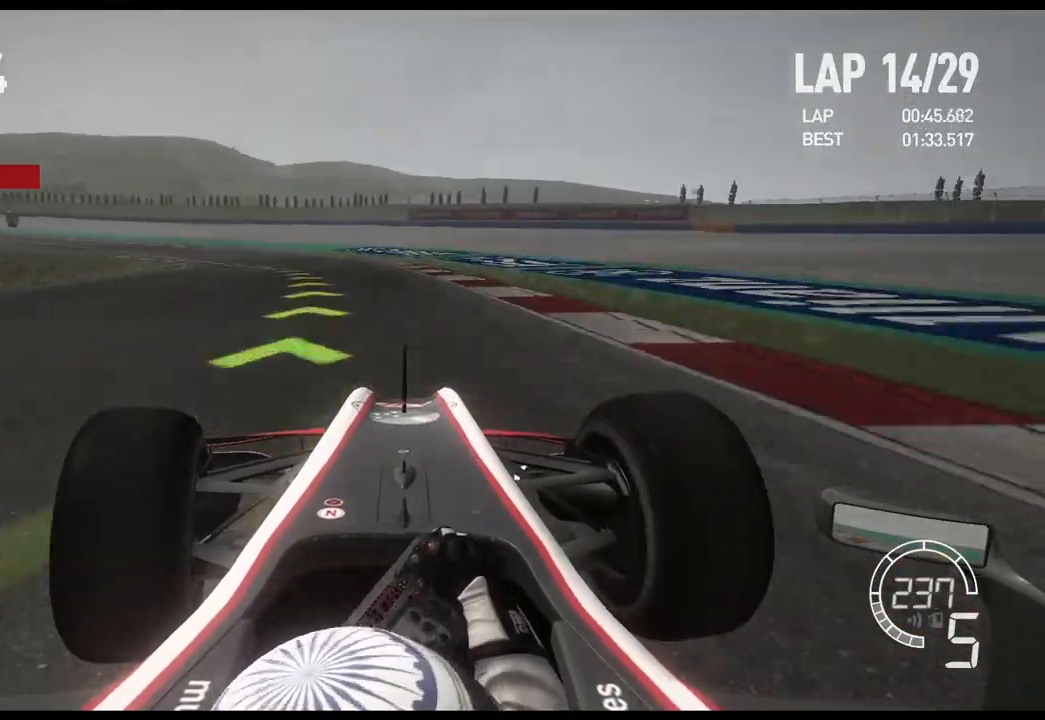
{"buttons": ["R2"], "left_stick": "left", "right_stick": "center", "events": [[233, "X", "down"], [350, "X", "up"], [433, "R2", "down"]]}
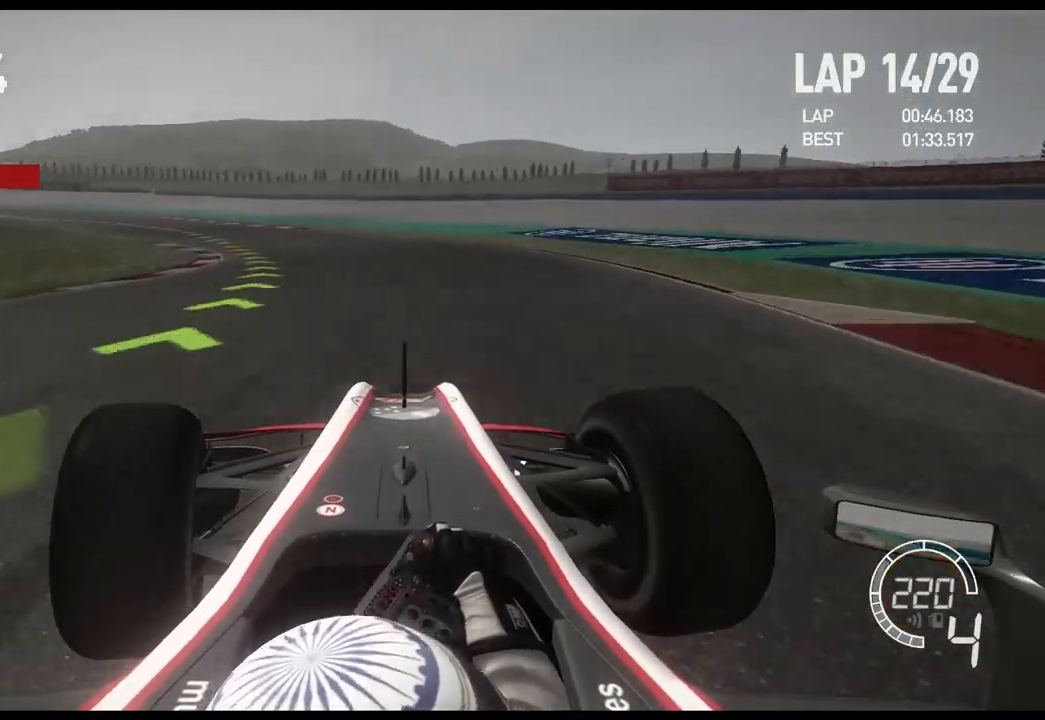
{"buttons": ["R2"], "left_stick": "left", "right_stick": "center", "events": []}
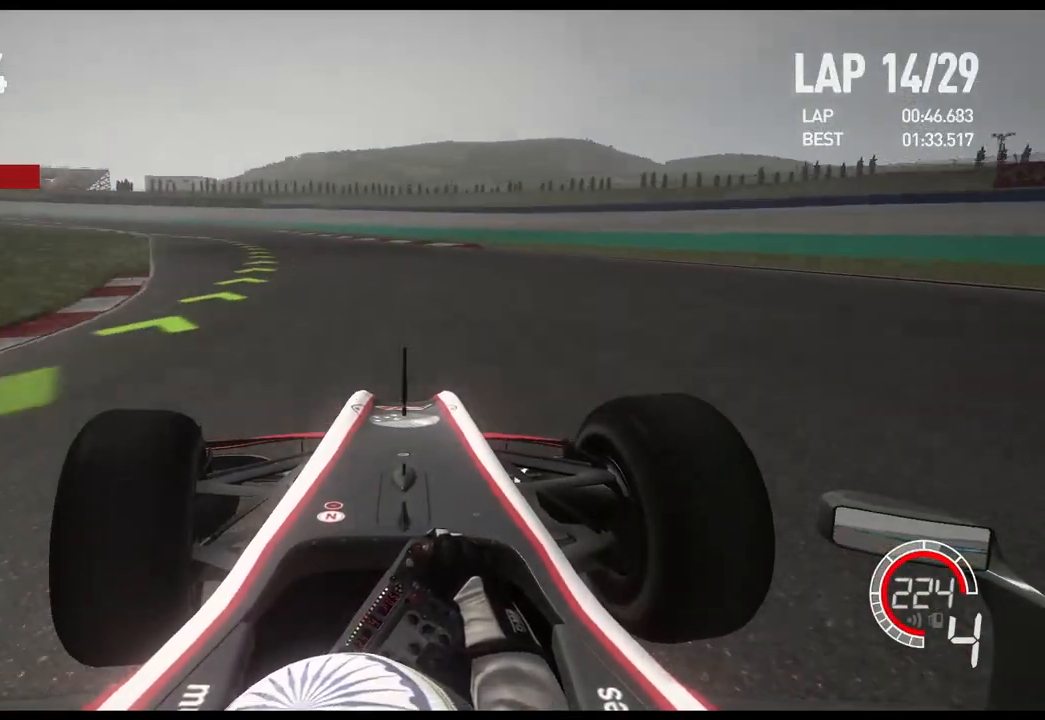
{"buttons": ["R2"], "left_stick": "left", "right_stick": "center", "events": [[50, "A", "down"], [183, "A", "up"]]}
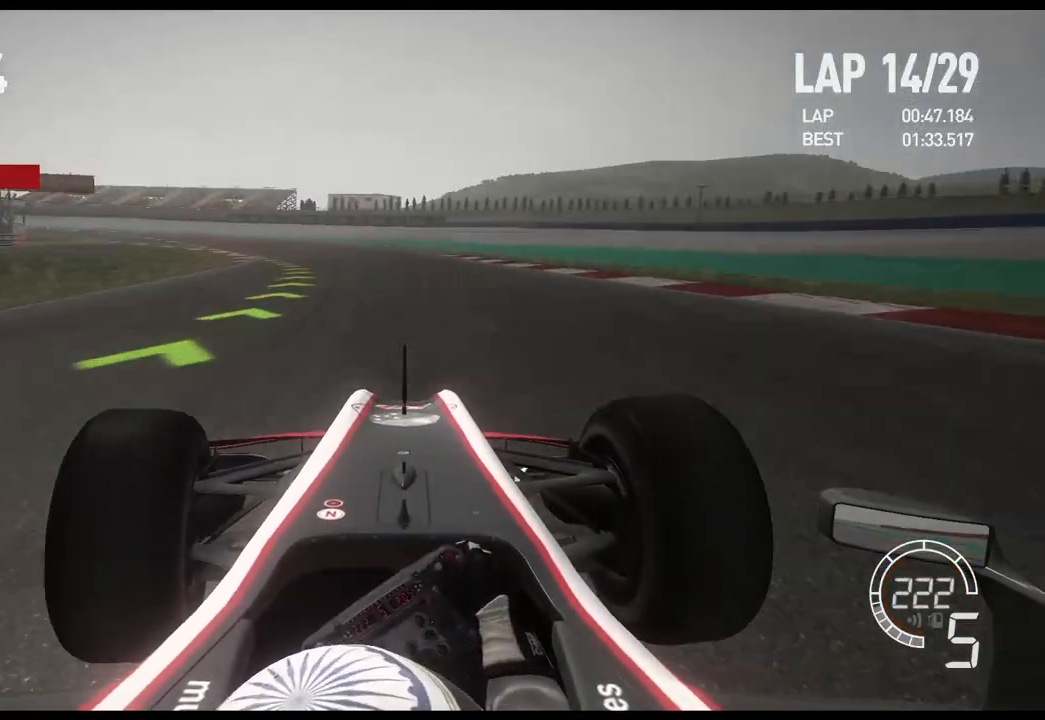
{"buttons": ["R2"], "left_stick": "left", "right_stick": "center", "events": []}
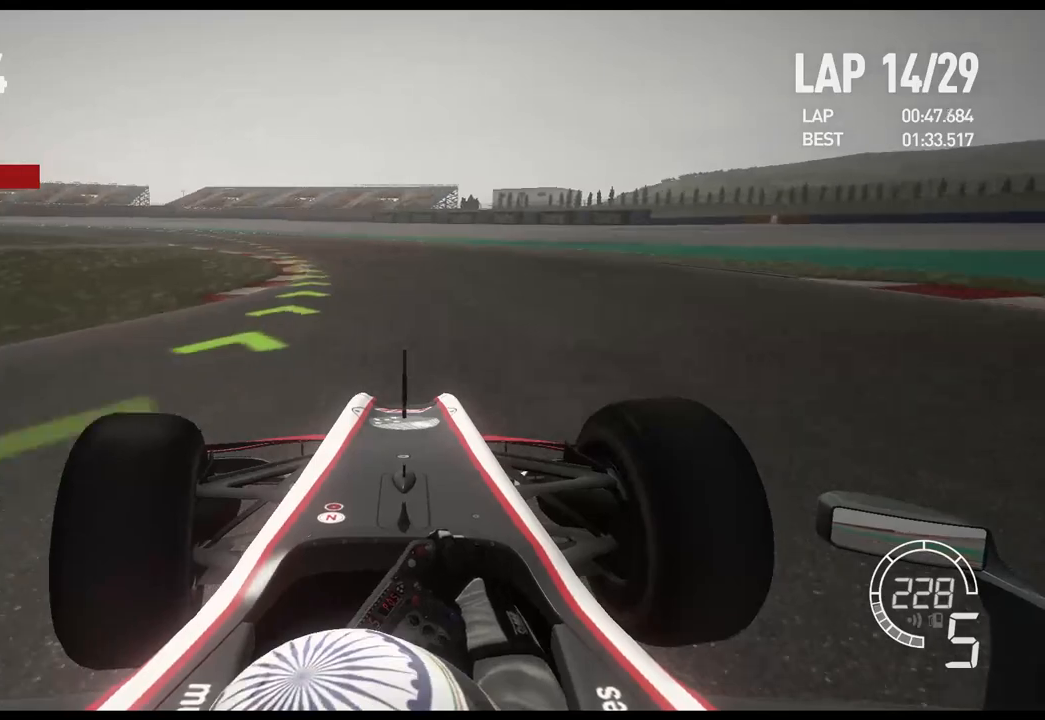
{"buttons": ["R2"], "left_stick": "left", "right_stick": "center", "events": []}
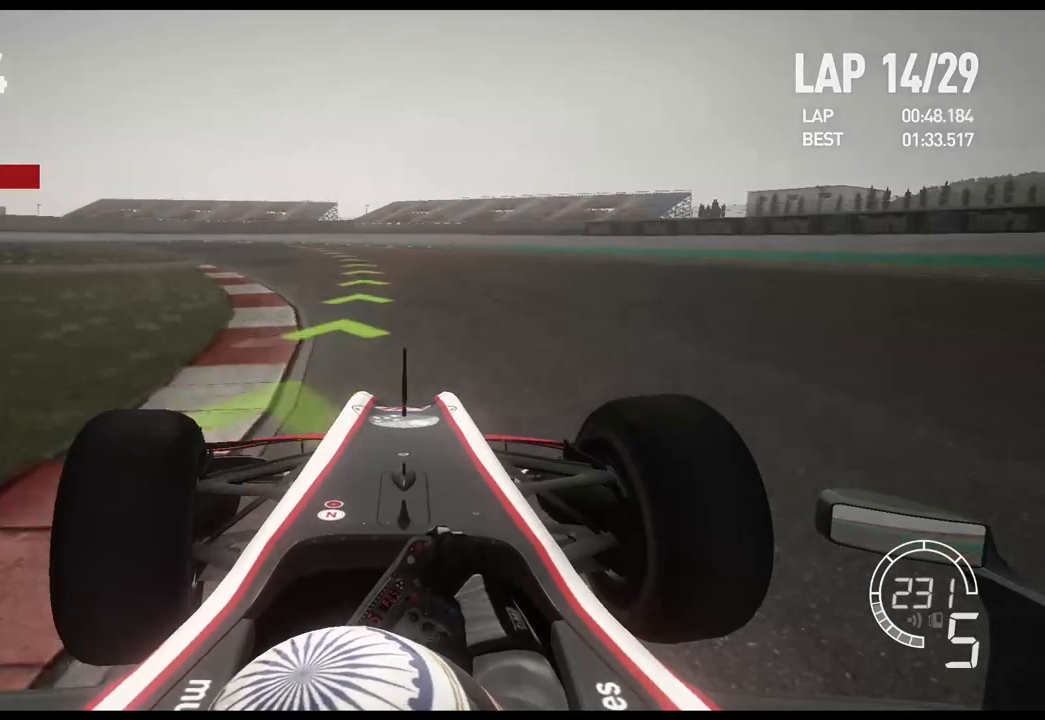
{"buttons": ["R2"], "left_stick": "left", "right_stick": "center", "events": []}
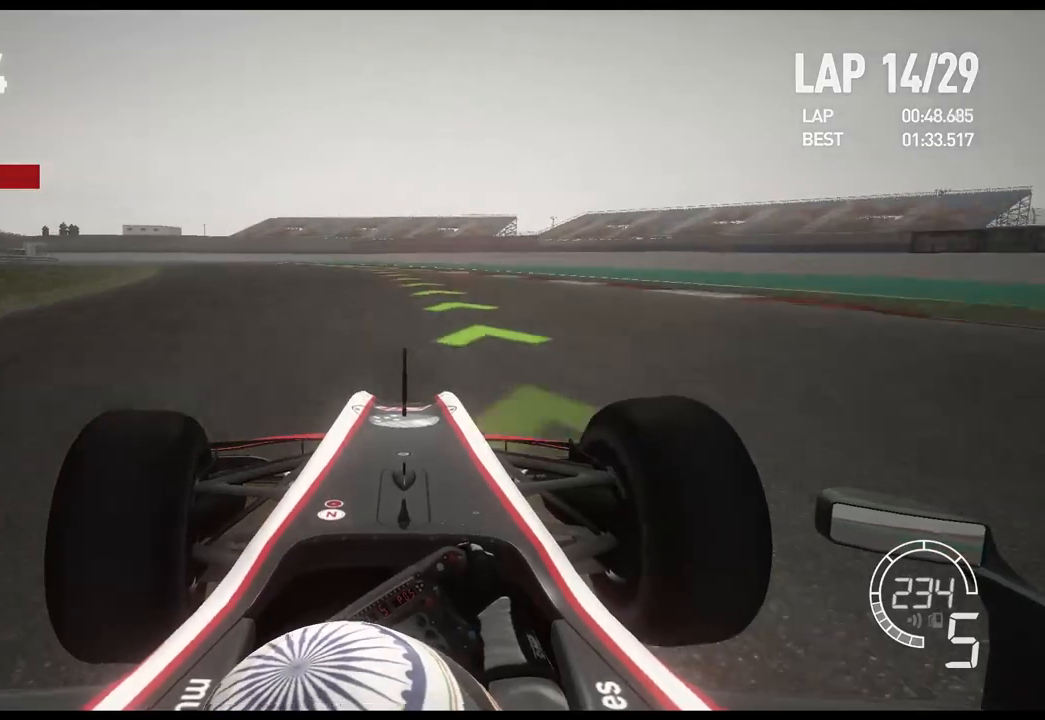
{"buttons": ["R2"], "left_stick": "left", "right_stick": "center", "events": []}
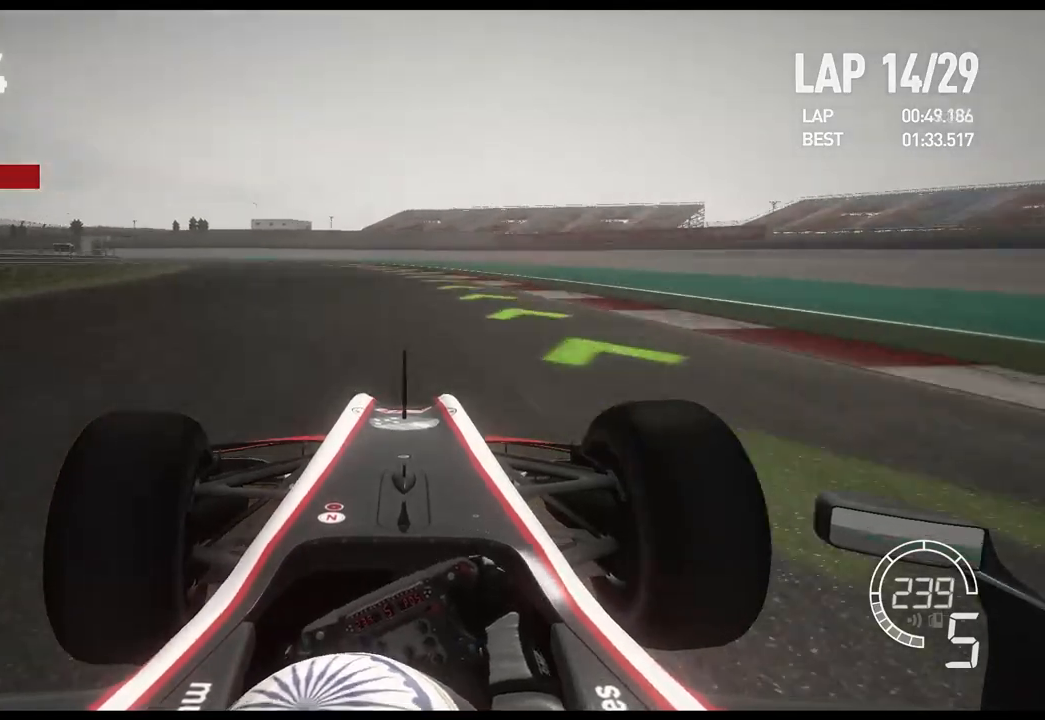
{"buttons": ["R2"], "left_stick": "left", "right_stick": "center", "events": []}
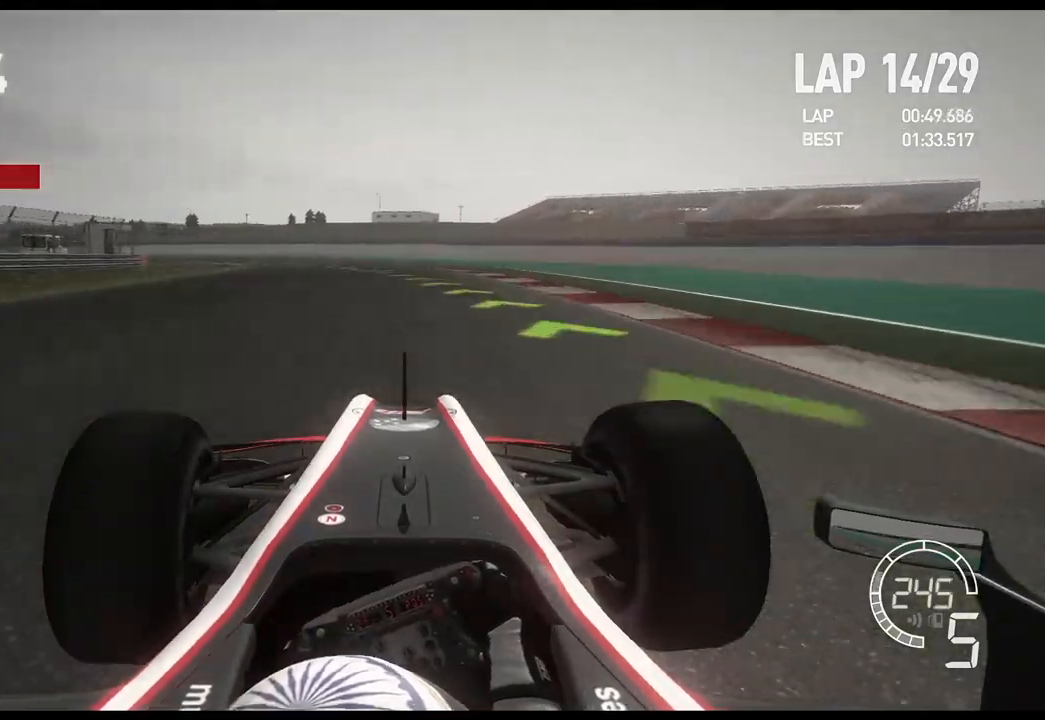
{"buttons": ["R2"], "left_stick": "left", "right_stick": "center", "events": []}
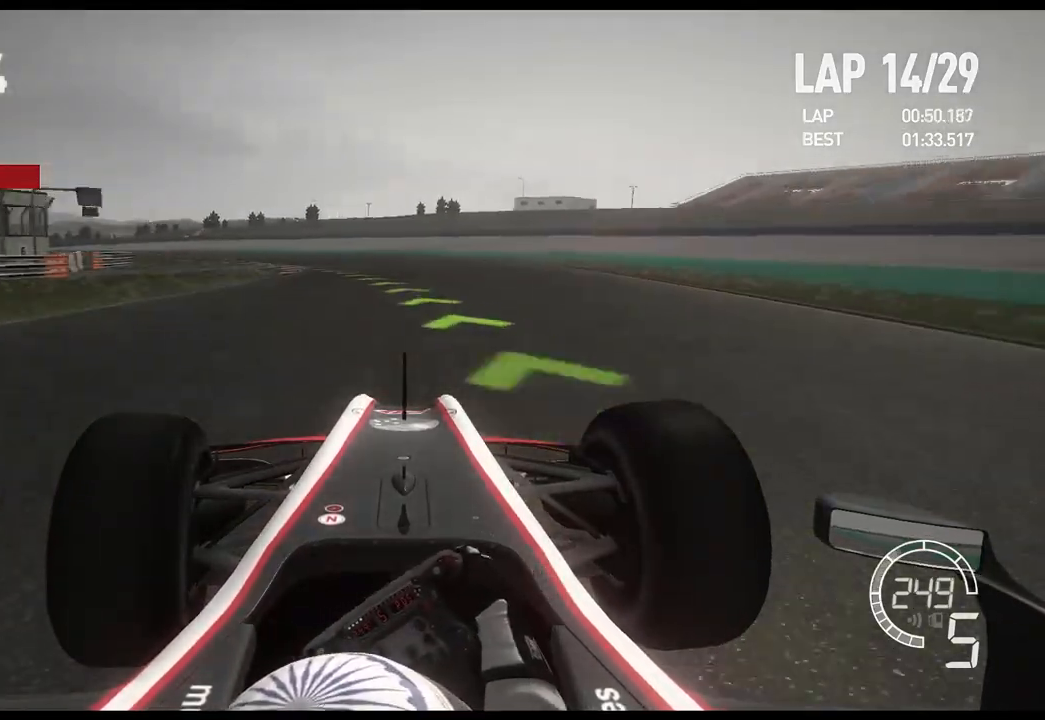
{"buttons": ["R2"], "left_stick": "left", "right_stick": "center", "events": []}
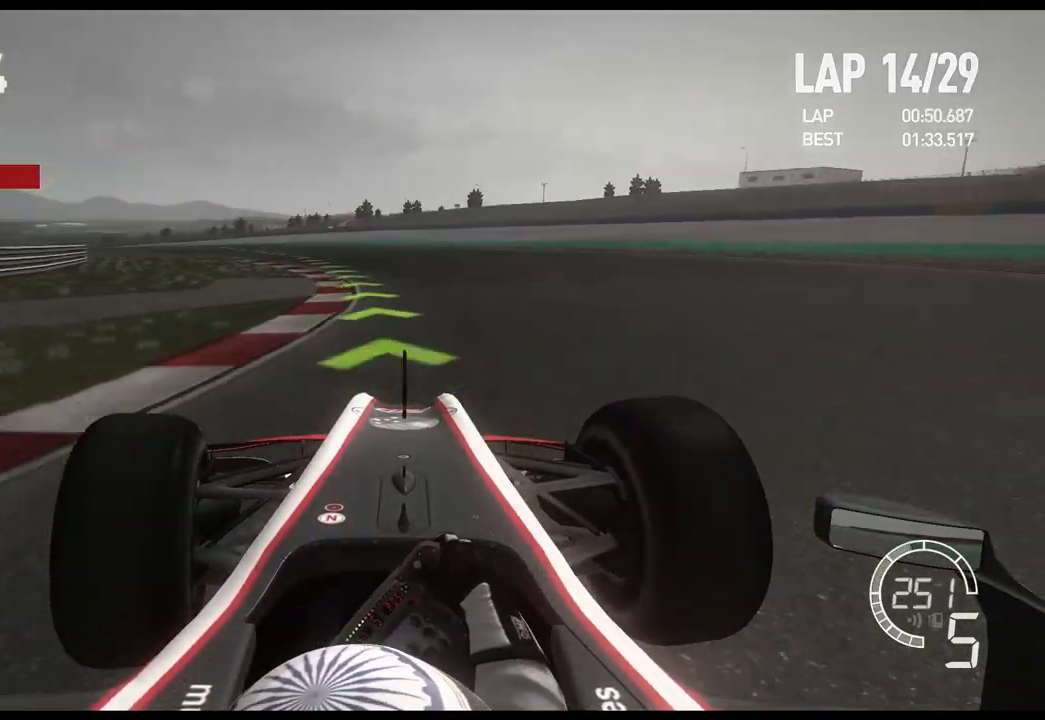
{"buttons": ["R2"], "left_stick": "left", "right_stick": "center", "events": []}
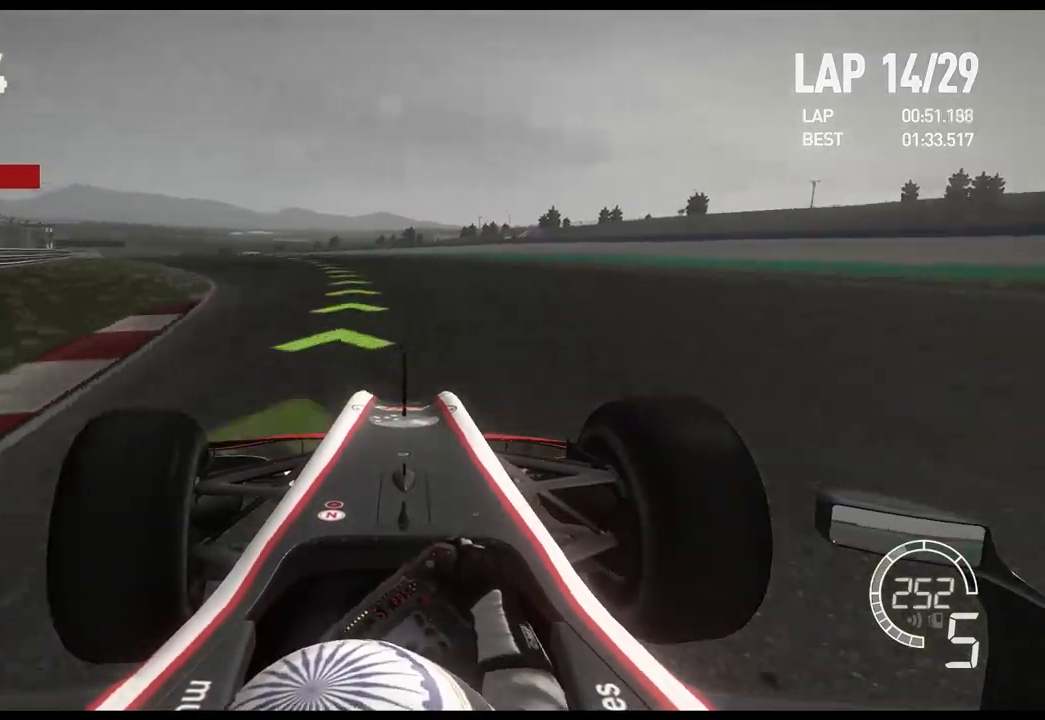
{"buttons": ["R2"], "left_stick": "left", "right_stick": "center", "events": []}
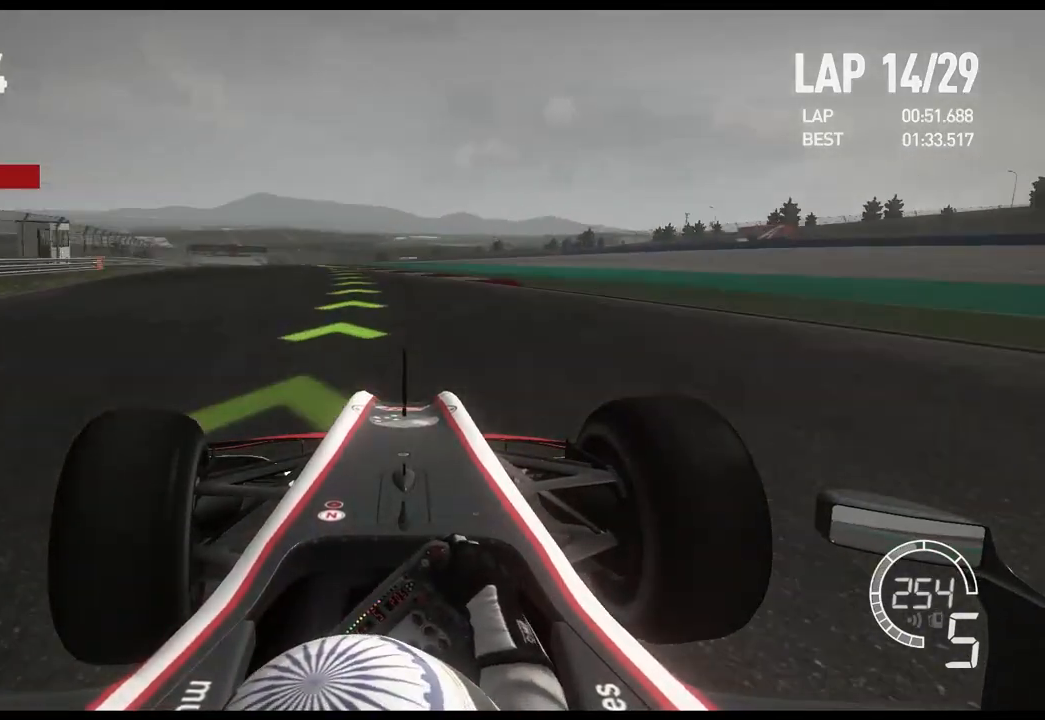
{"buttons": ["R2"], "left_stick": "left", "right_stick": "center", "events": []}
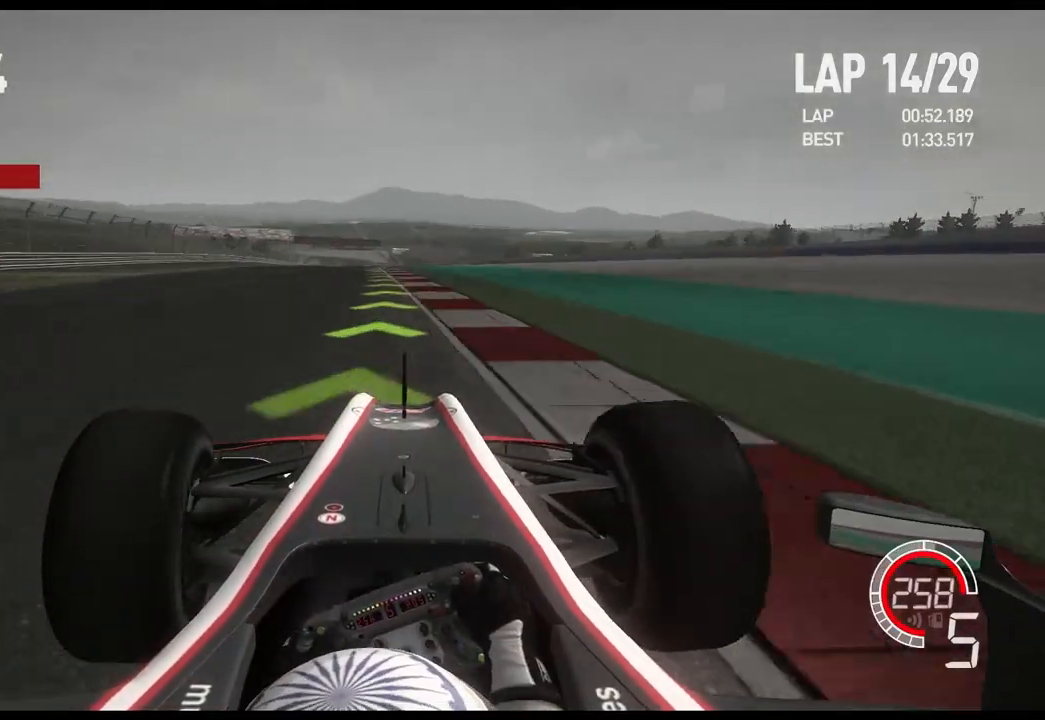
{"buttons": ["R2"], "left_stick": "center", "right_stick": "center", "events": [[217, "left_stick", "center"]]}
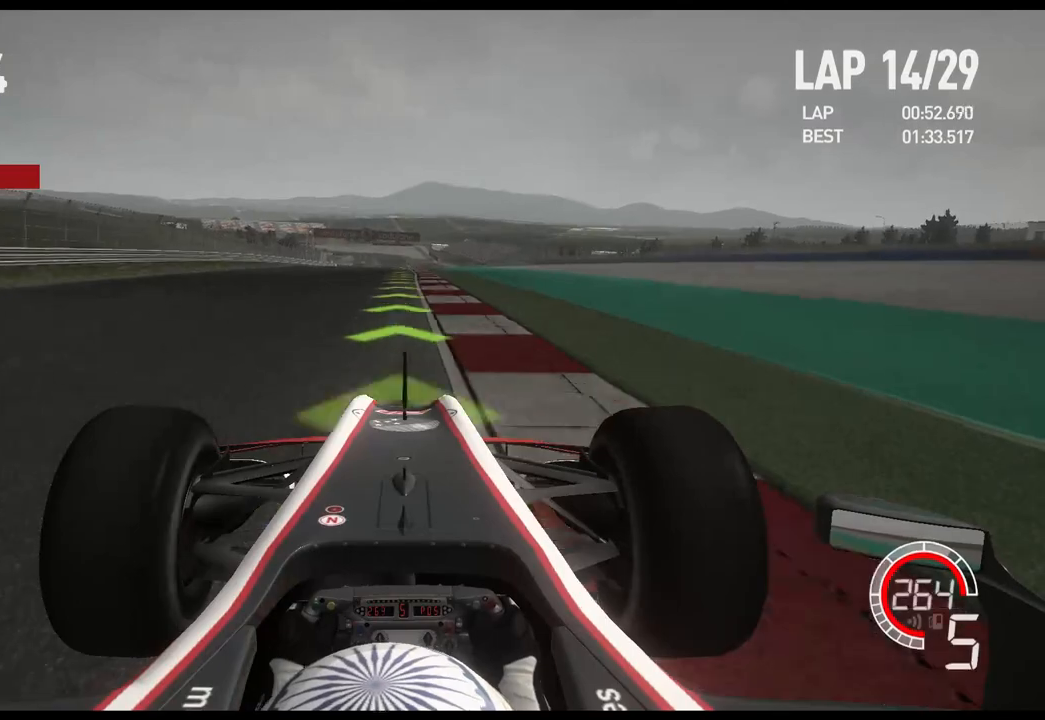
{"buttons": ["A", "R2"], "left_stick": "center", "right_stick": "center", "events": [[483, "A", "down"]]}
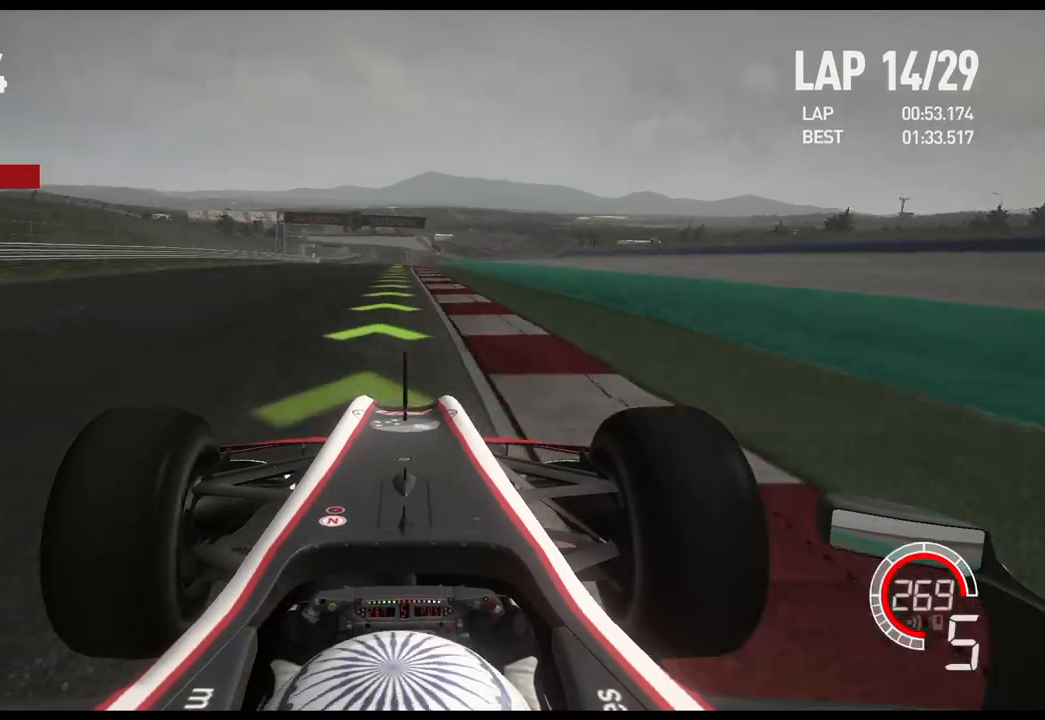
{"buttons": ["R2"], "left_stick": "center", "right_stick": "center", "events": [[100, "A", "up"]]}
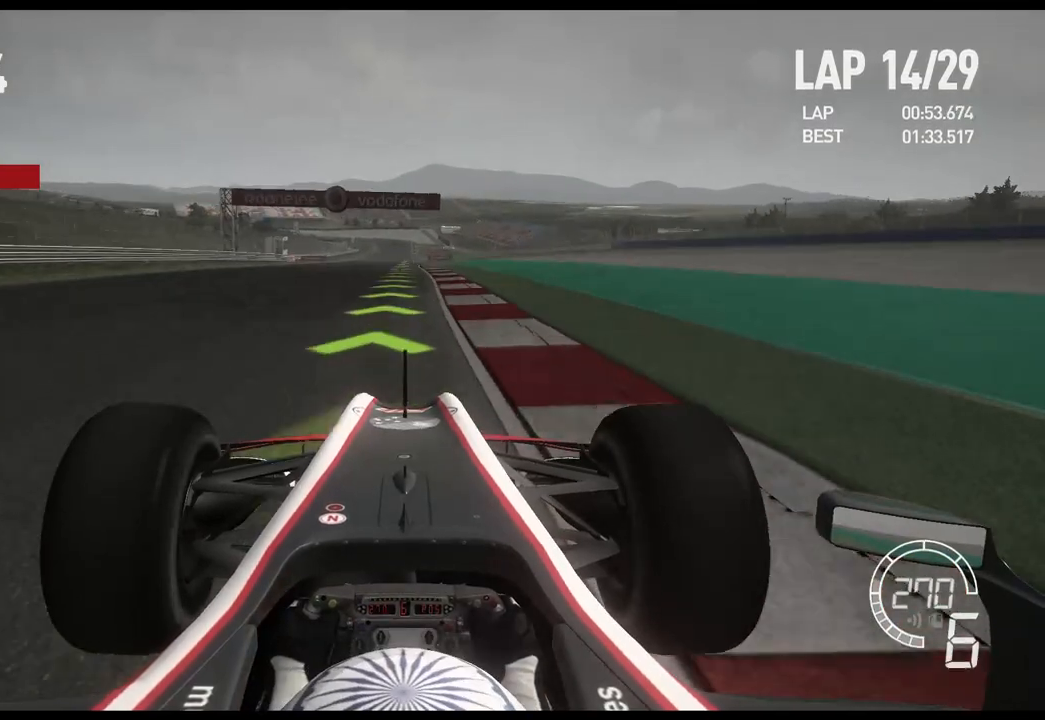
{"buttons": ["R2"], "left_stick": "center", "right_stick": "center", "events": []}
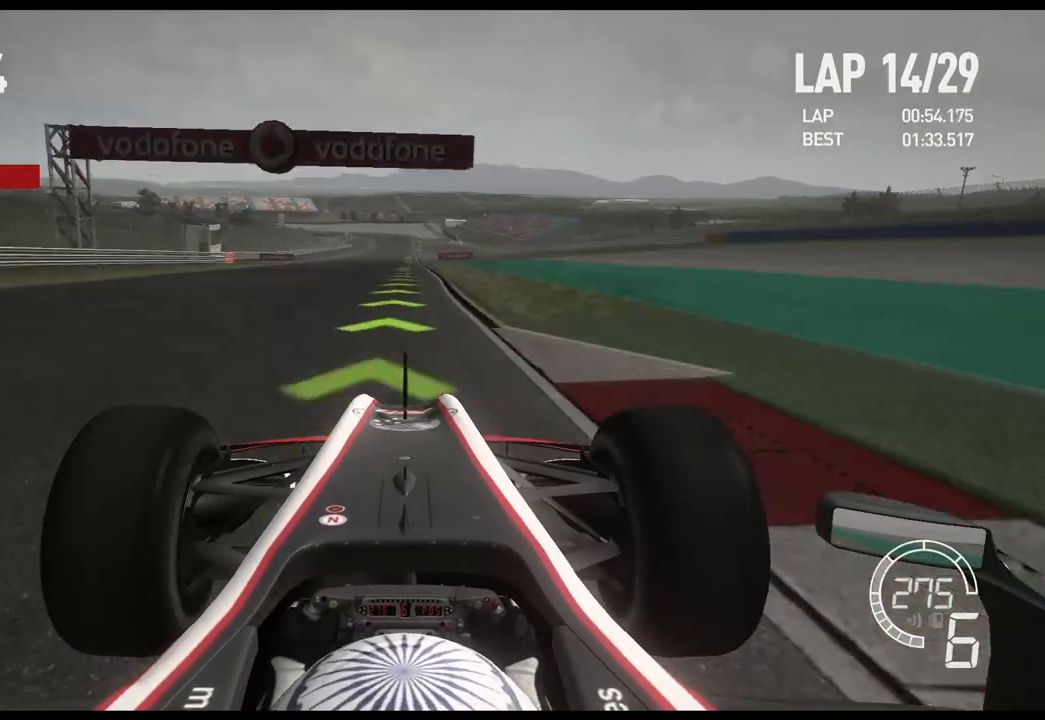
{"buttons": ["R2"], "left_stick": "center", "right_stick": "center", "events": []}
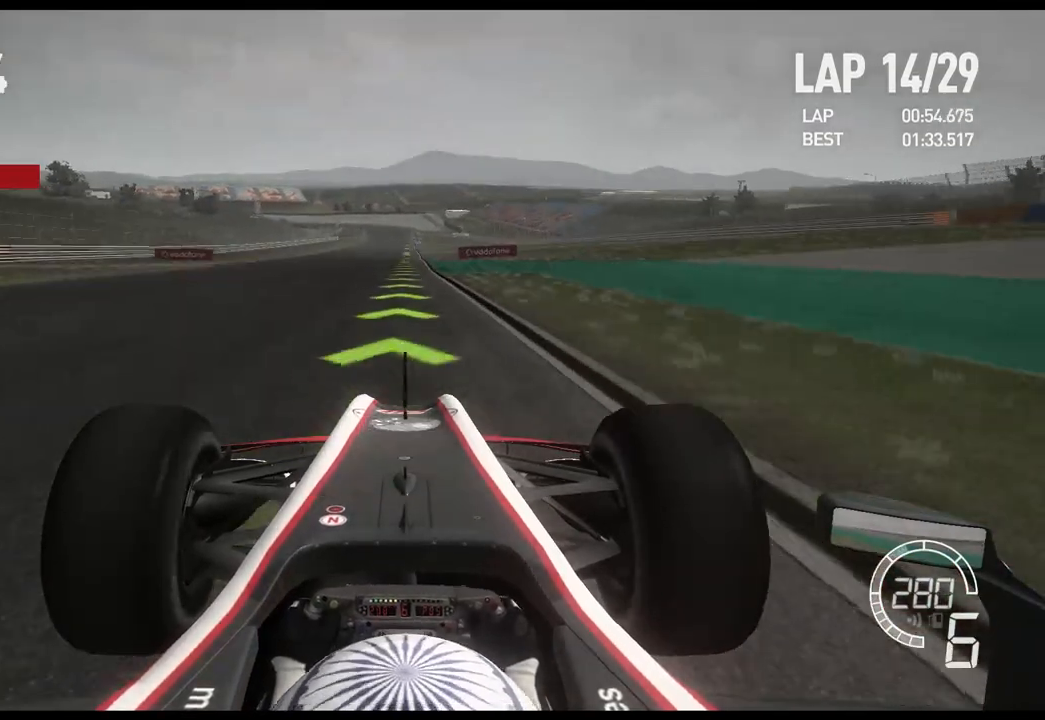
{"buttons": ["R2"], "left_stick": "center", "right_stick": "center", "events": []}
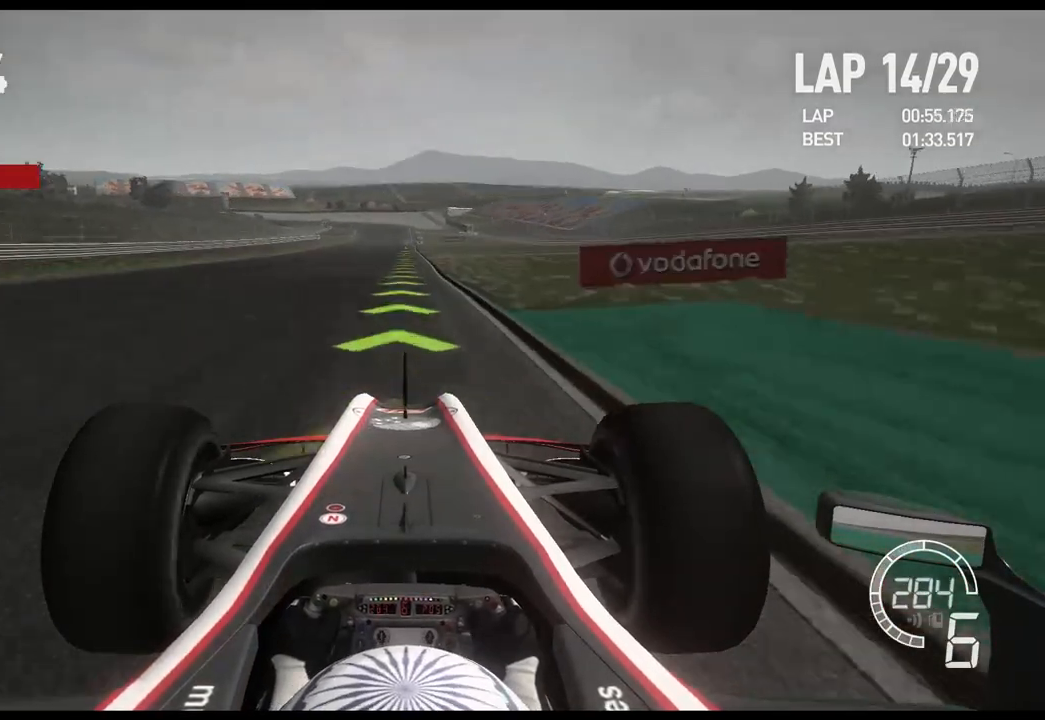
{"buttons": ["R2"], "left_stick": "center", "right_stick": "center", "events": []}
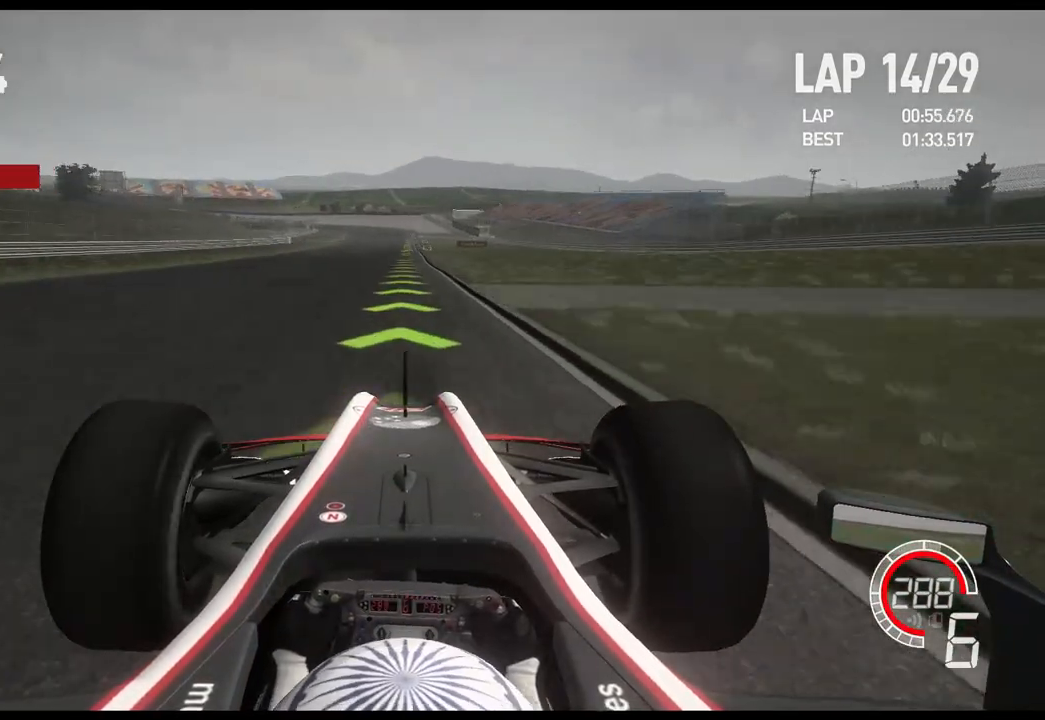
{"buttons": ["R2"], "left_stick": "center", "right_stick": "center", "events": []}